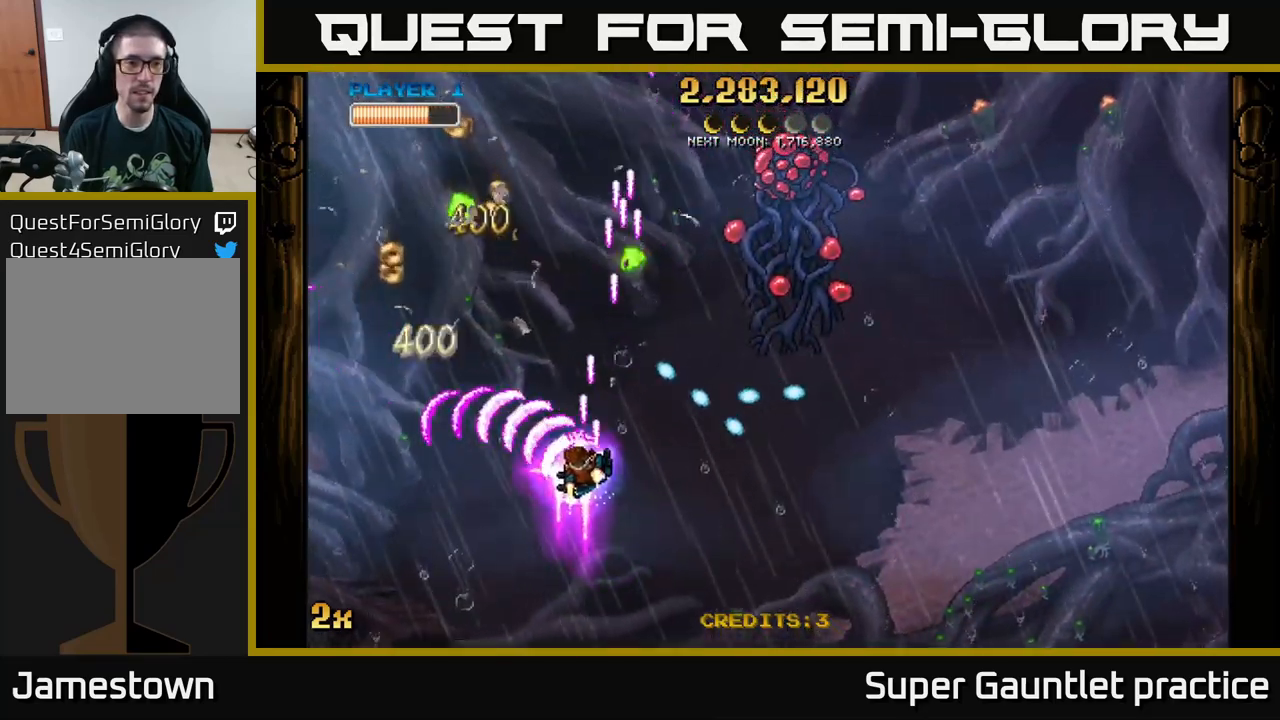
Gameplay with a controller (Xbox layout); each line is a JSON object with the inputs held at the frame after it. "events" lists button and stick changes between this image and that frame as [ms after this image, input, new state], when the widget could be followed in between. Not read: right_stick.
{"buttons": ["A", "X"], "left_stick": "up-right", "events": [[66, "X", "up"], [166, "left_stick", "down-right"], [433, "X", "down"], [433, "left_stick", "up-right"]]}
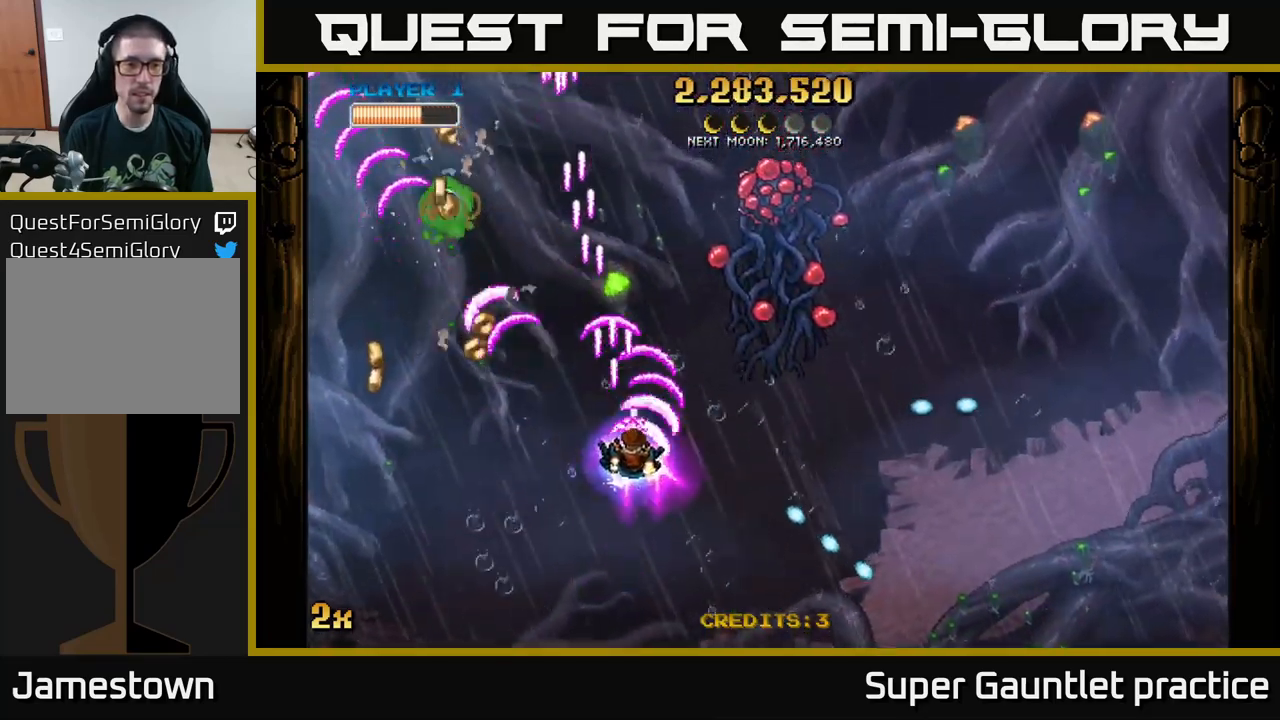
{"buttons": ["A"], "left_stick": "up-left", "events": [[50, "X", "up"], [116, "left_stick", "right"], [383, "left_stick", "up"], [450, "left_stick", "up-left"]]}
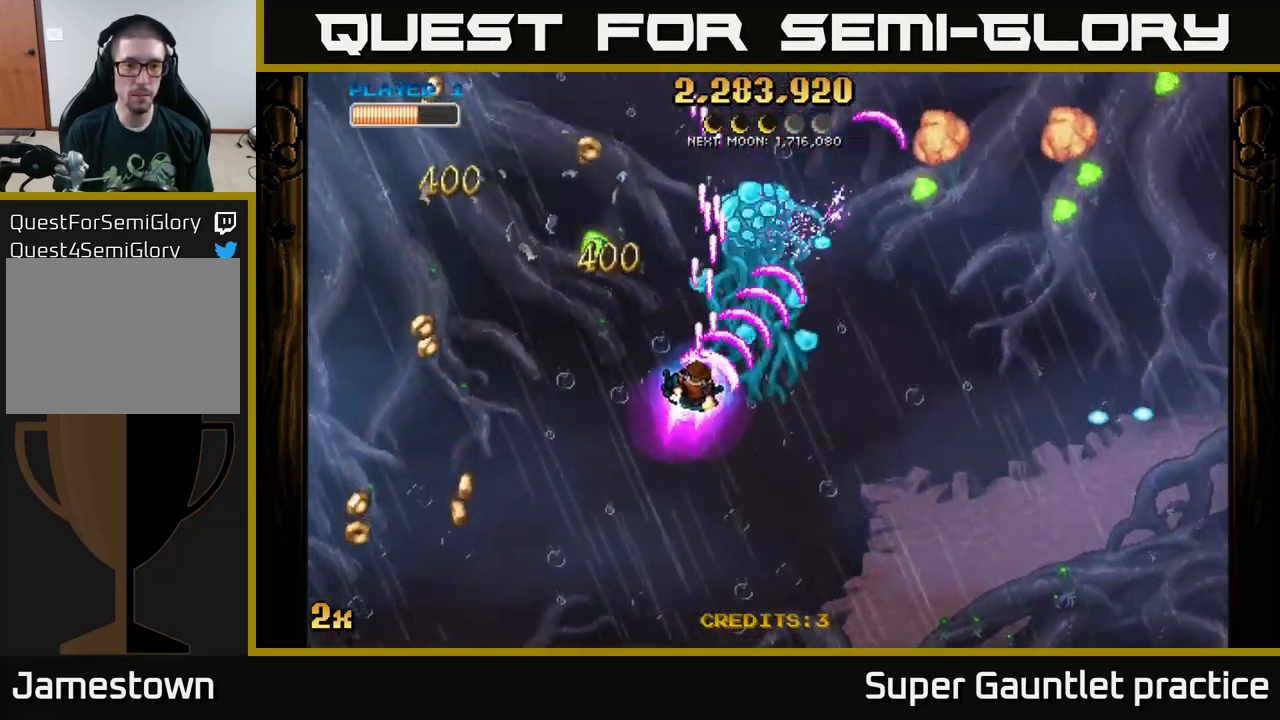
{"buttons": ["A"], "left_stick": "down-right", "events": [[83, "left_stick", "down-left"], [133, "left_stick", "down-right"], [250, "left_stick", "up"], [266, "X", "down"], [350, "X", "up"], [416, "left_stick", "down-right"]]}
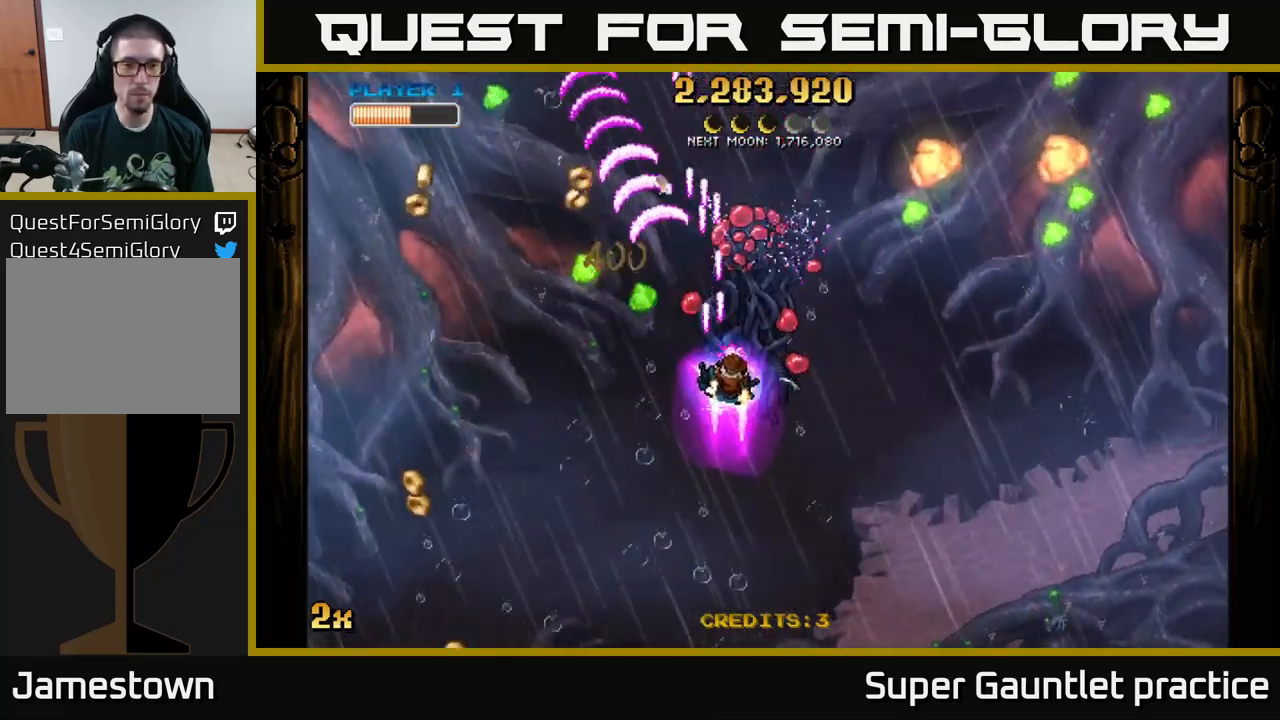
{"buttons": ["A"], "left_stick": "down-left", "events": [[316, "left_stick", "down-left"]]}
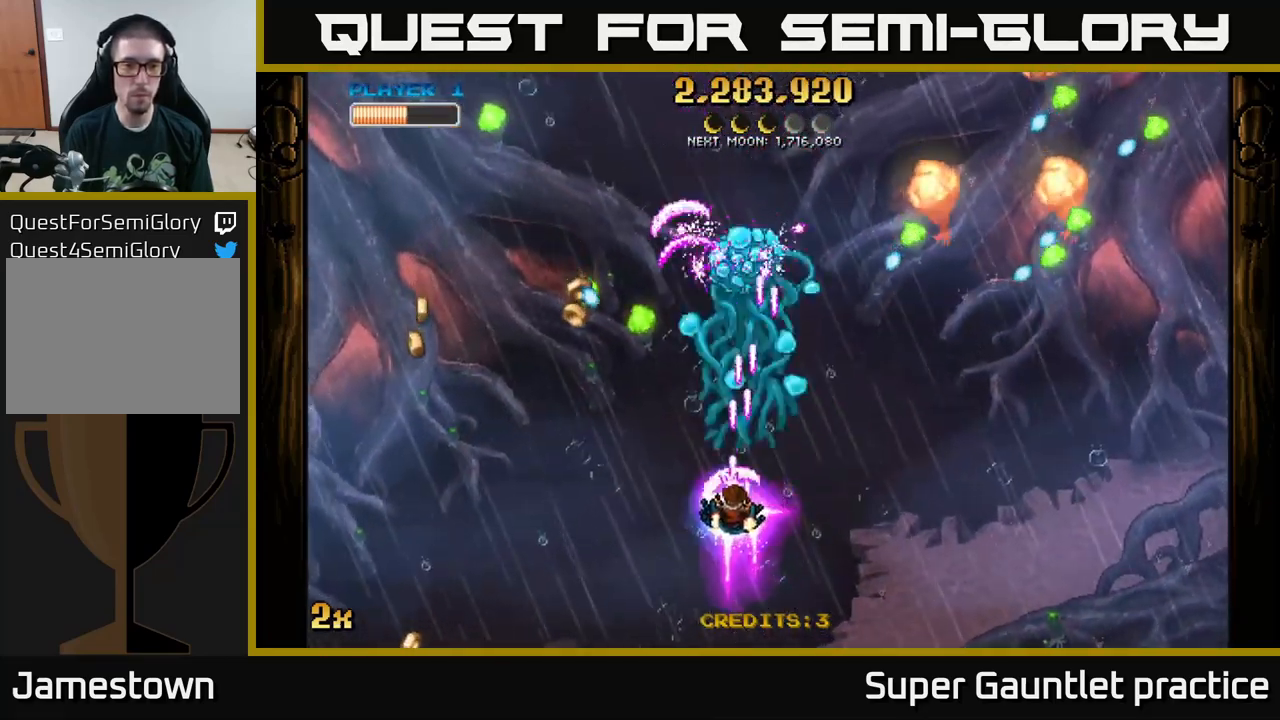
{"buttons": ["A"], "left_stick": "up-left", "events": [[16, "left_stick", "left"], [450, "left_stick", "up-left"]]}
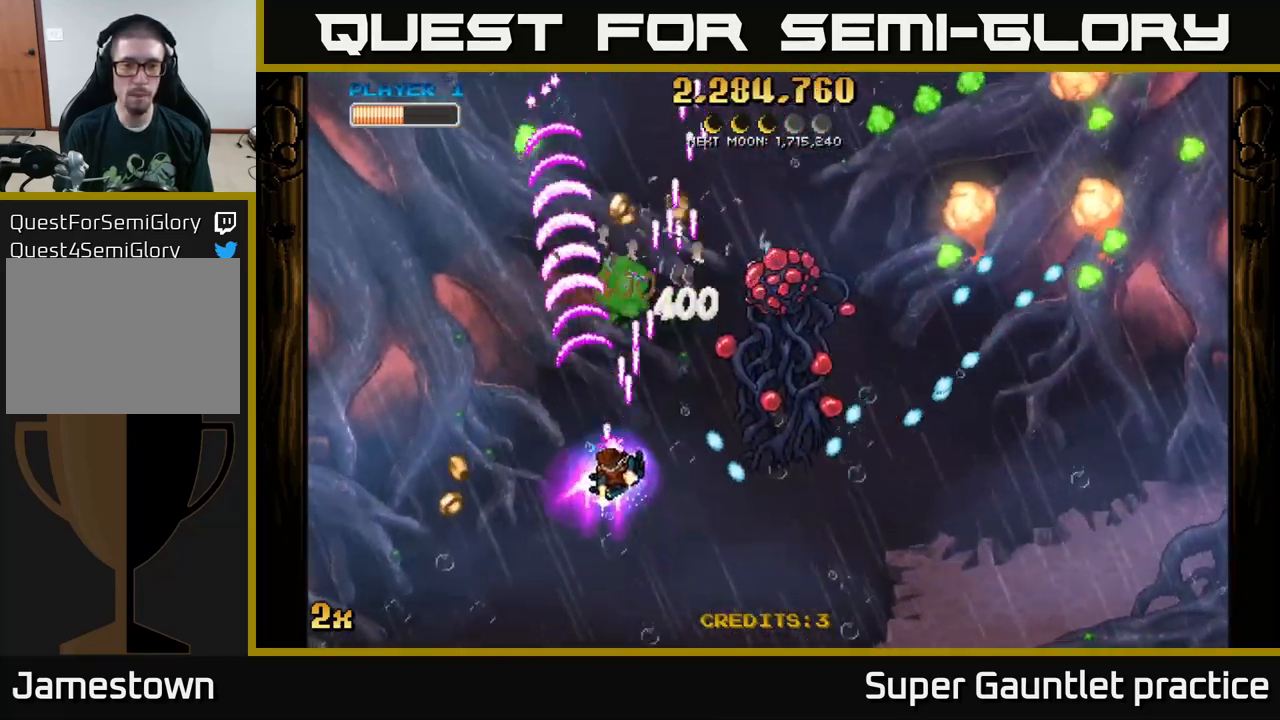
{"buttons": ["A", "X"], "left_stick": "up-left", "events": [[50, "left_stick", "up-right"], [83, "X", "down"], [183, "X", "up"], [483, "X", "down"], [500, "left_stick", "up-left"]]}
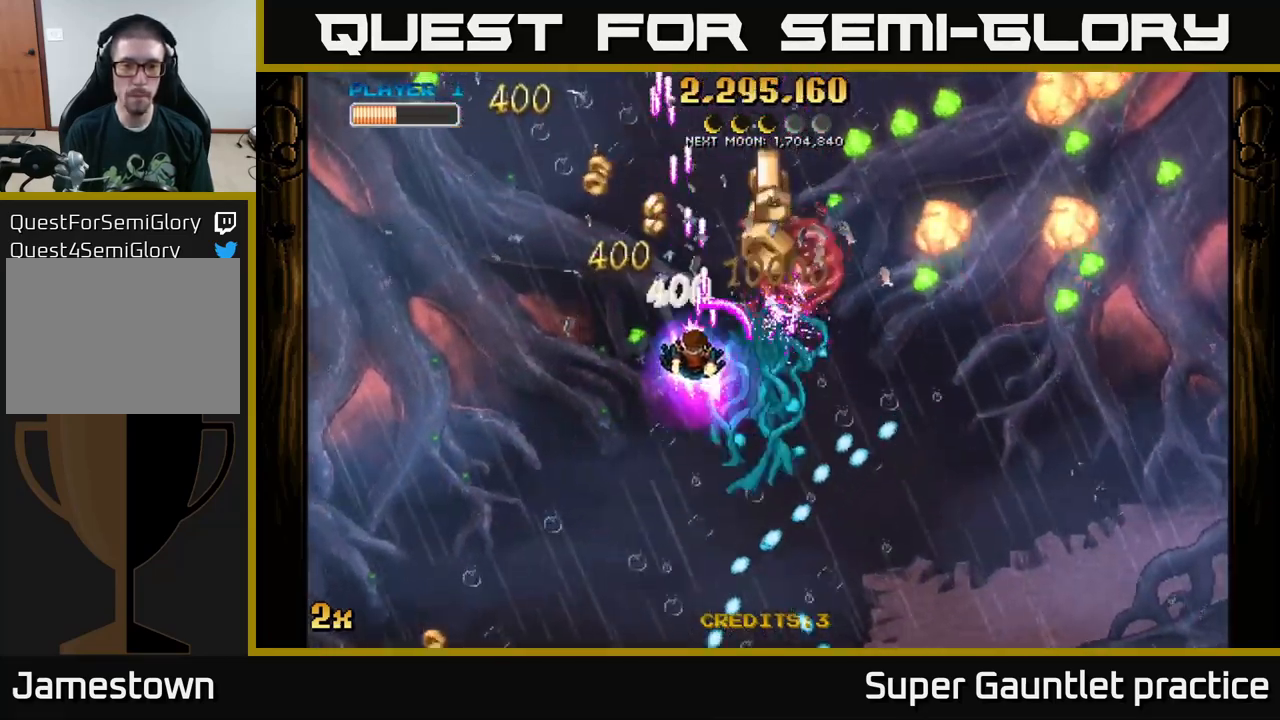
{"buttons": ["A"], "left_stick": "up-right", "events": [[100, "X", "up"], [216, "left_stick", "down-left"], [283, "left_stick", "down-right"], [350, "left_stick", "up-right"]]}
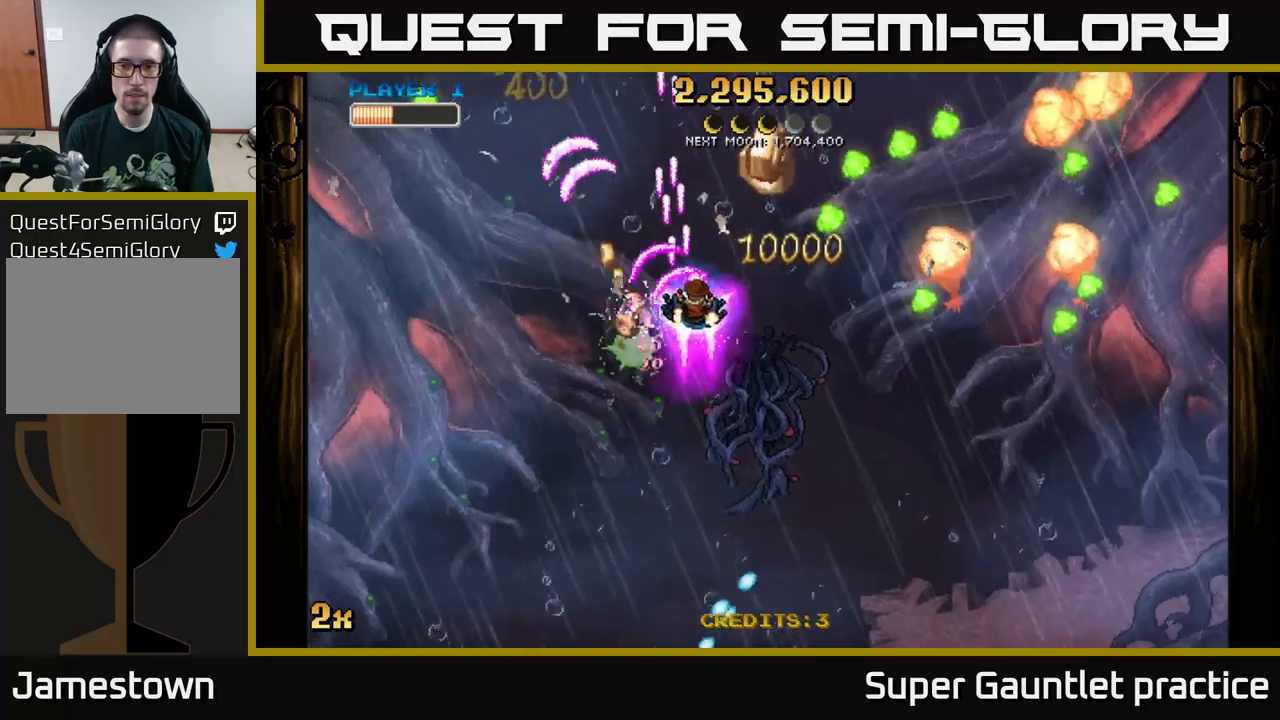
{"buttons": ["A"], "left_stick": "right", "events": [[33, "left_stick", "center"], [367, "left_stick", "right"]]}
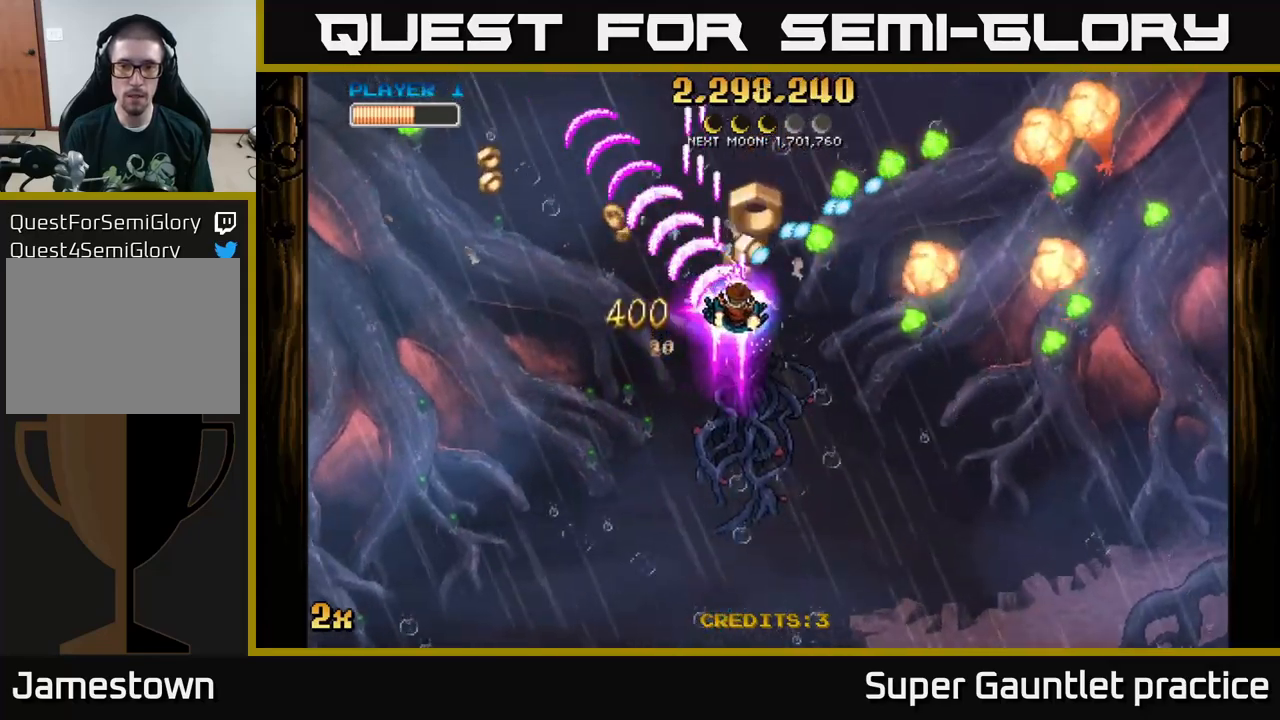
{"buttons": ["A", "X"], "left_stick": "right", "events": [[67, "left_stick", "left"], [317, "left_stick", "up-left"], [483, "left_stick", "right"], [500, "X", "down"]]}
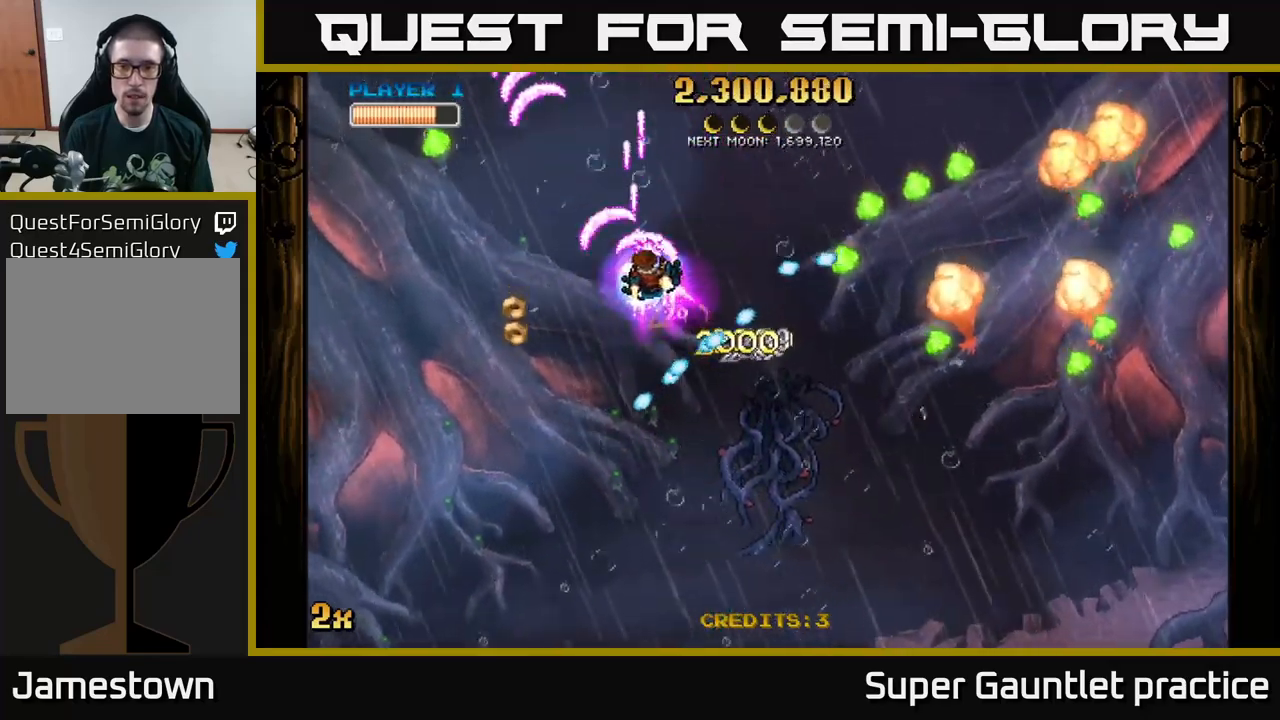
{"buttons": ["A"], "left_stick": "down", "events": [[100, "X", "up"], [267, "left_stick", "left"], [500, "left_stick", "down"]]}
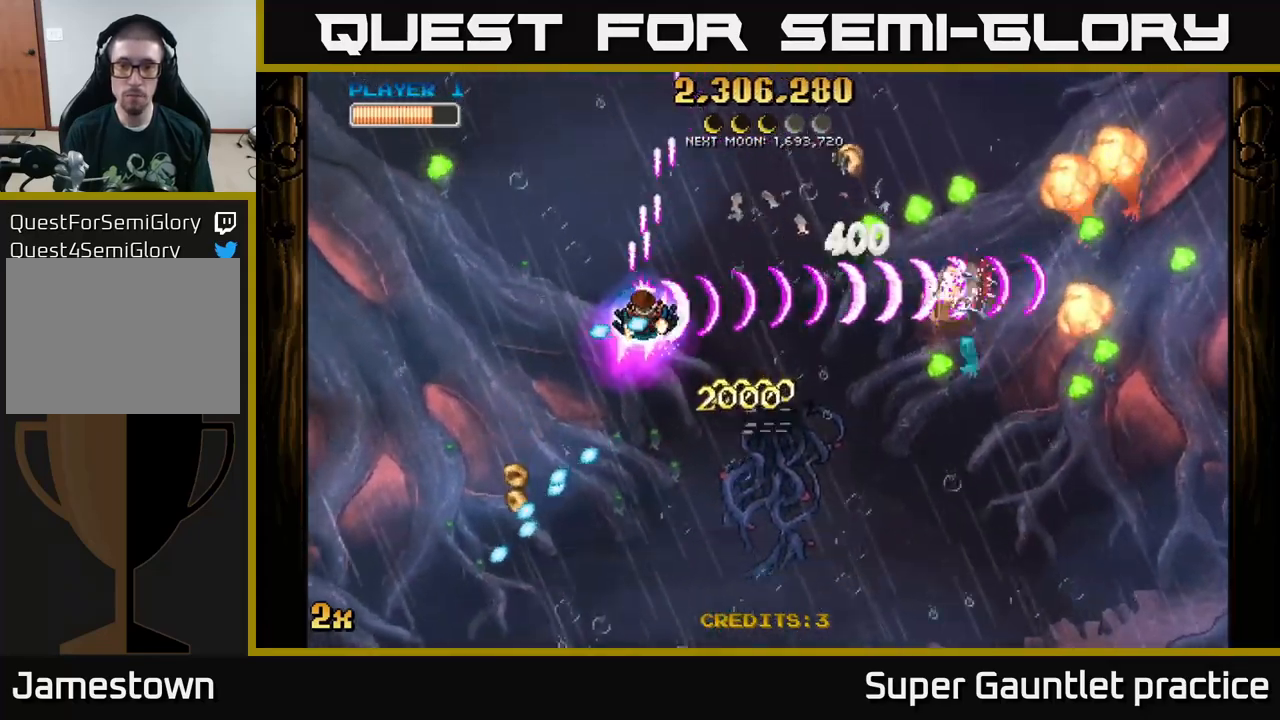
{"buttons": ["A"], "left_stick": "down-right", "events": [[50, "left_stick", "down-right"], [300, "left_stick", "right"], [450, "left_stick", "down-right"]]}
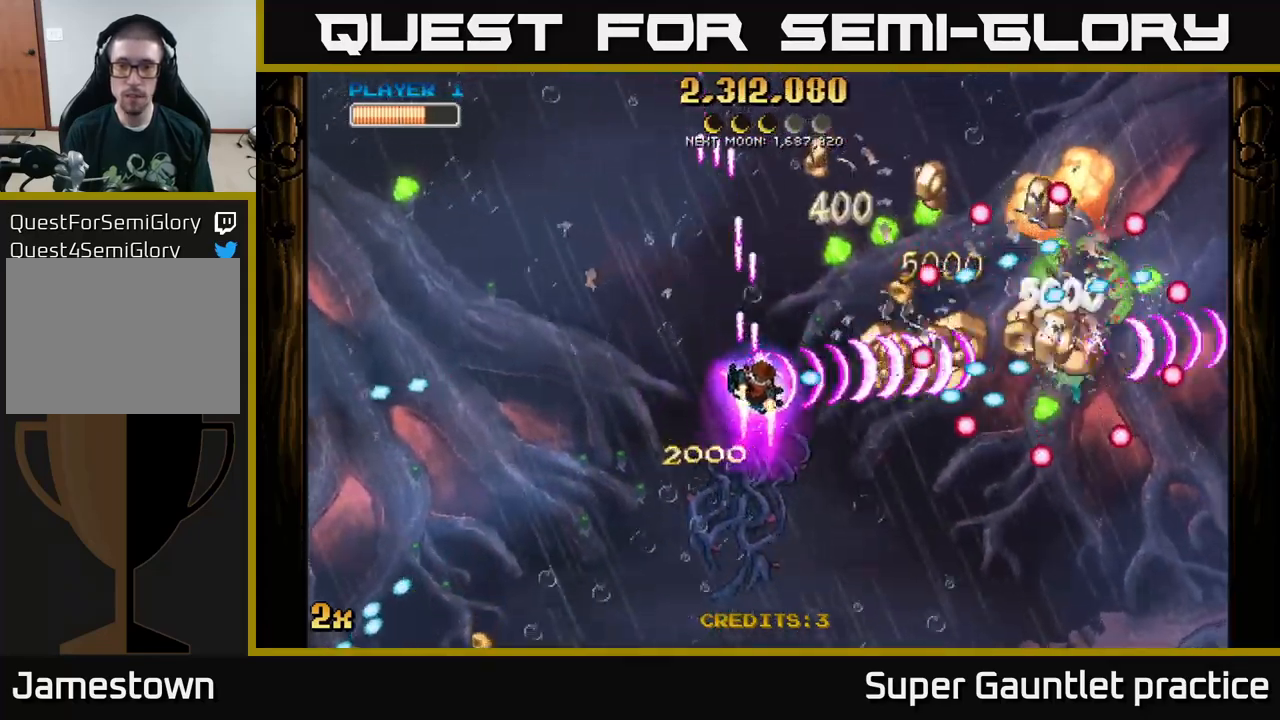
{"buttons": ["A"], "left_stick": "right", "events": [[183, "left_stick", "down"], [283, "left_stick", "down-right"], [417, "left_stick", "right"]]}
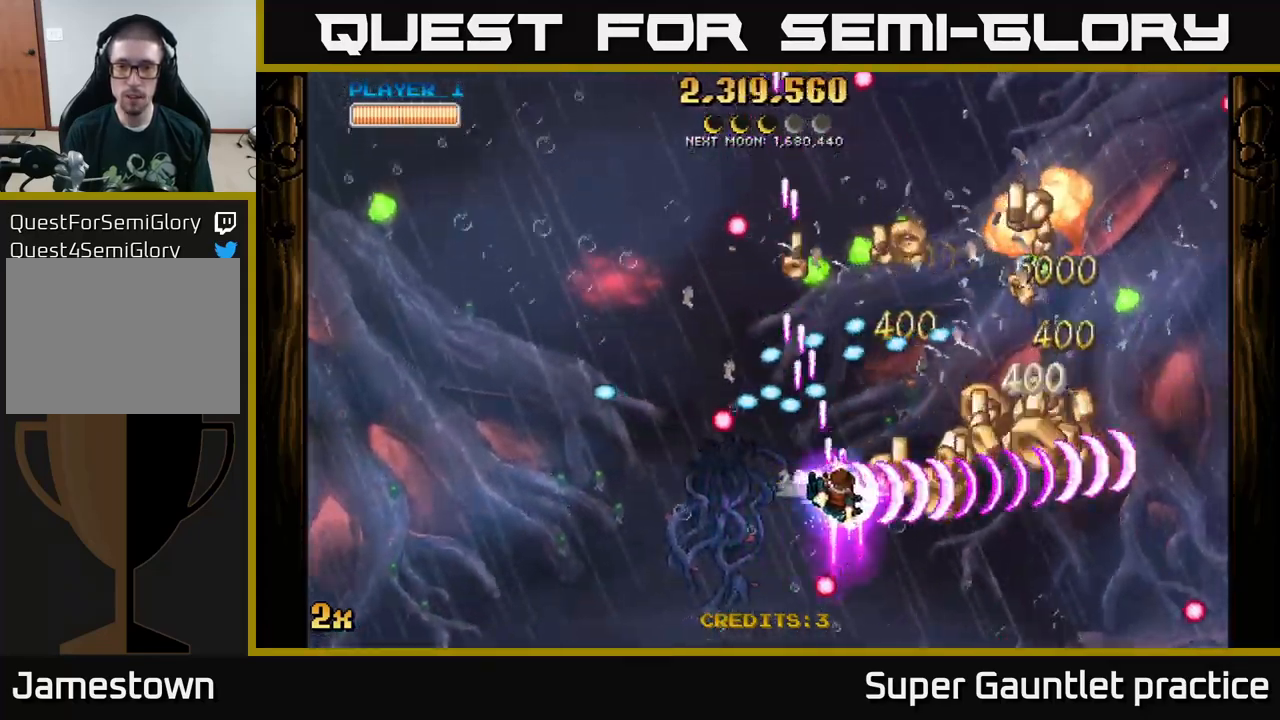
{"buttons": ["A", "X"], "left_stick": "up", "events": [[417, "X", "down"], [450, "left_stick", "up"]]}
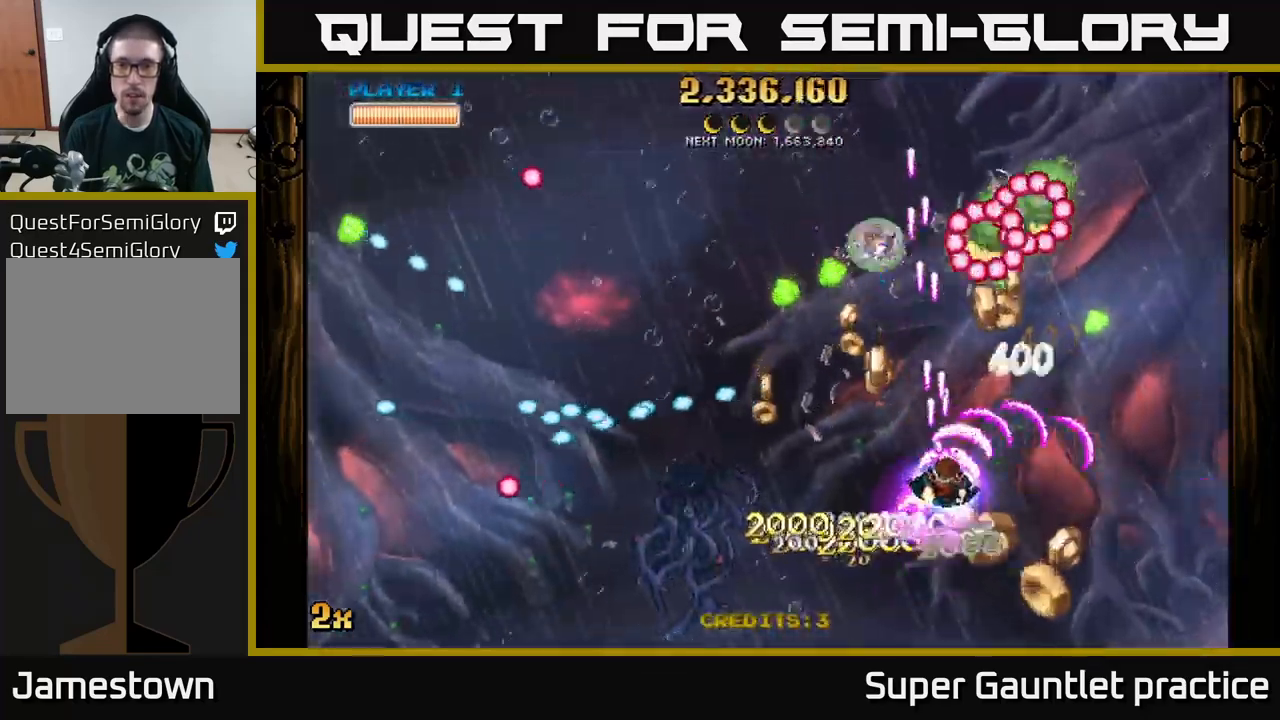
{"buttons": ["A"], "left_stick": "down", "events": [[50, "X", "up"], [117, "left_stick", "right"], [183, "left_stick", "down"], [383, "left_stick", "right"], [500, "left_stick", "down"]]}
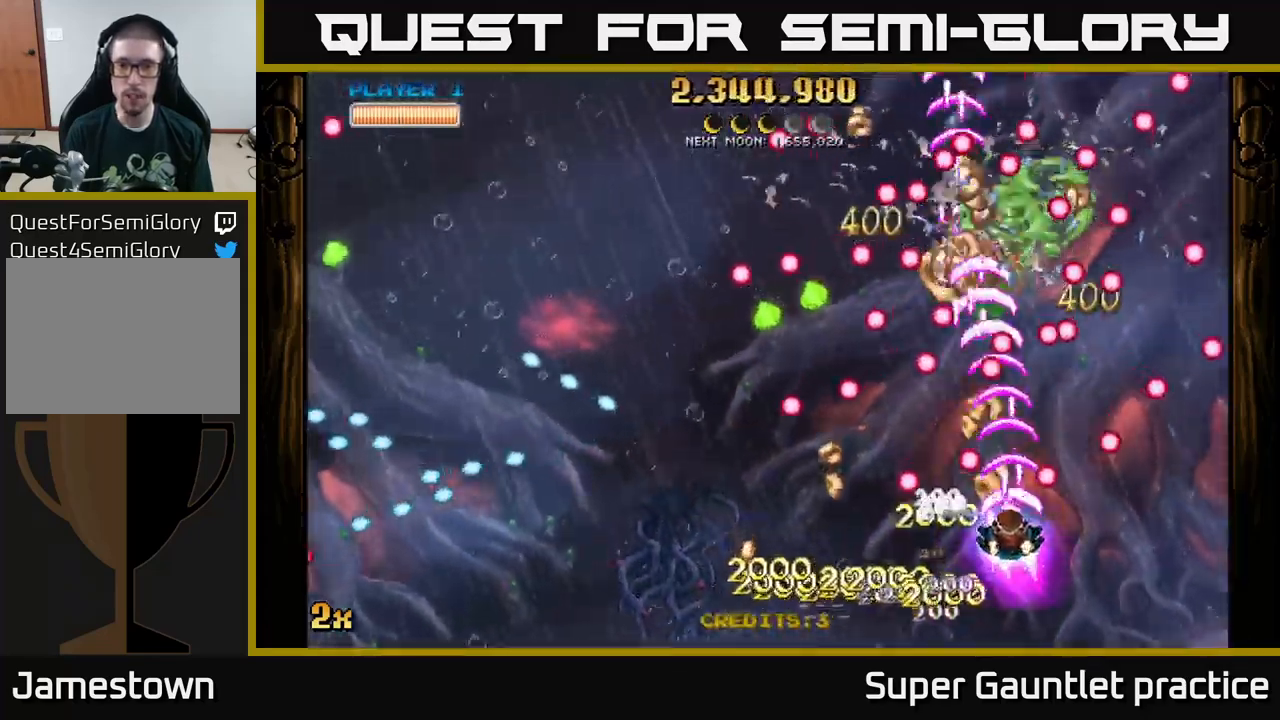
{"buttons": ["A"], "left_stick": "up-right", "events": [[183, "left_stick", "center"], [350, "left_stick", "right"], [433, "left_stick", "up-right"]]}
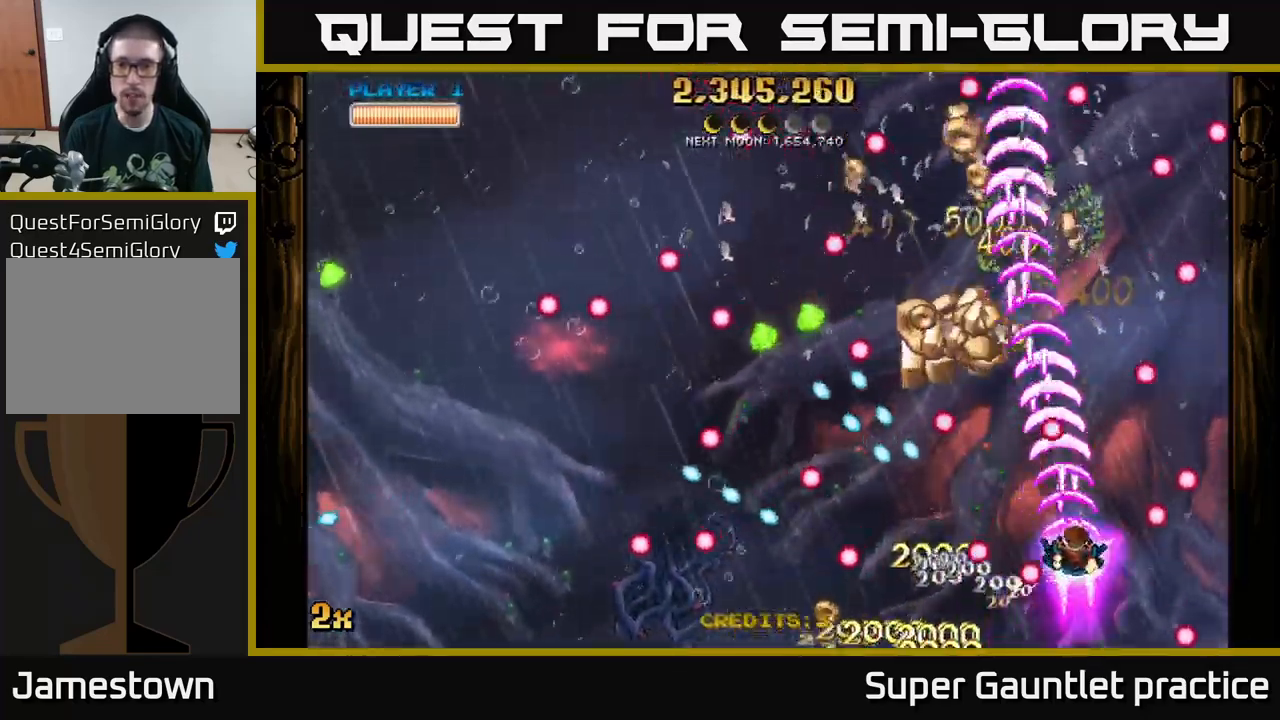
{"buttons": ["A"], "left_stick": "up-left", "events": [[183, "left_stick", "left"], [200, "X", "down"], [283, "X", "up"], [283, "left_stick", "up-left"]]}
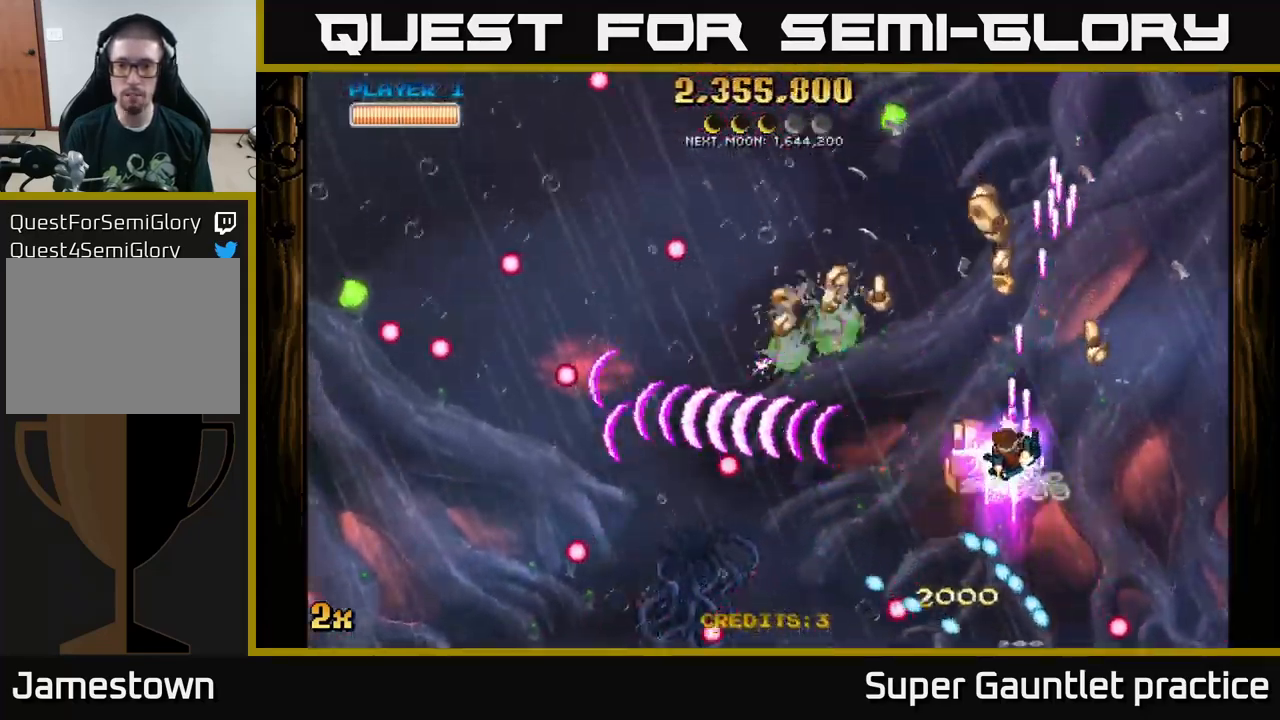
{"buttons": ["A"], "left_stick": "up-left", "events": [[100, "left_stick", "right"], [317, "left_stick", "up"], [367, "left_stick", "up-left"]]}
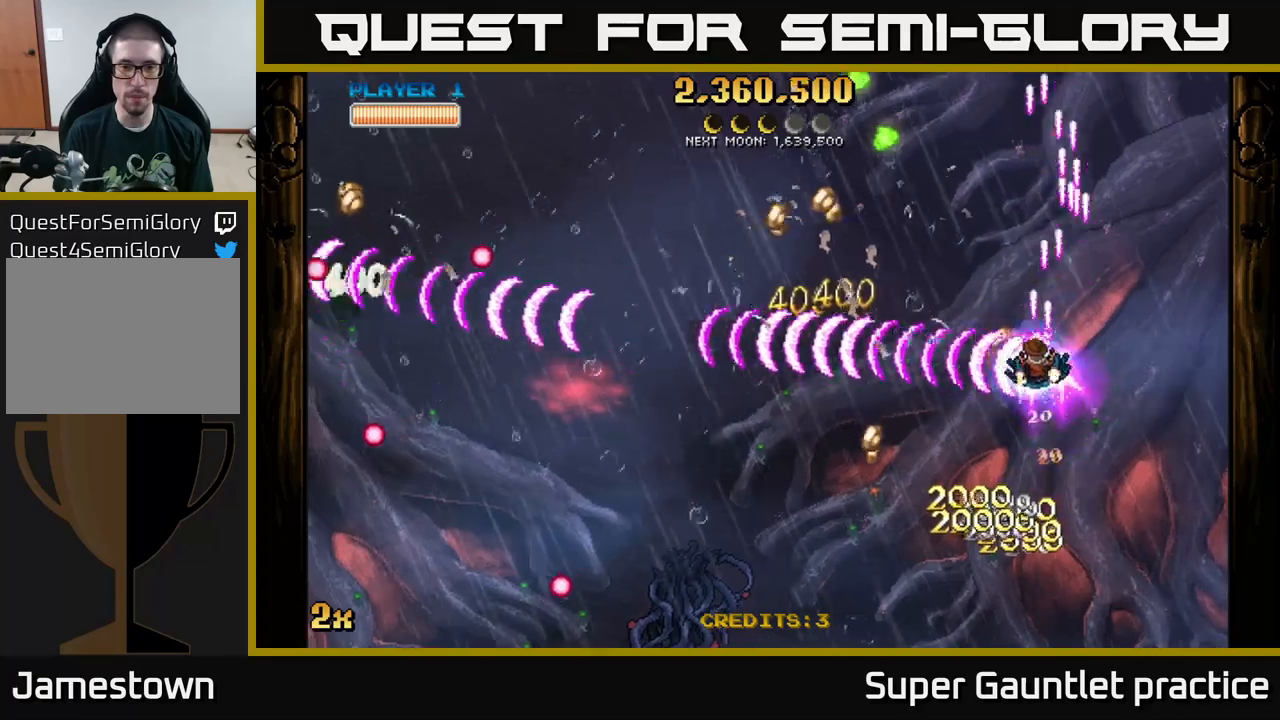
{"buttons": ["A", "X"], "left_stick": "up-left", "events": [[184, "left_stick", "left"], [350, "left_stick", "down-left"], [484, "X", "down"], [484, "left_stick", "up-left"]]}
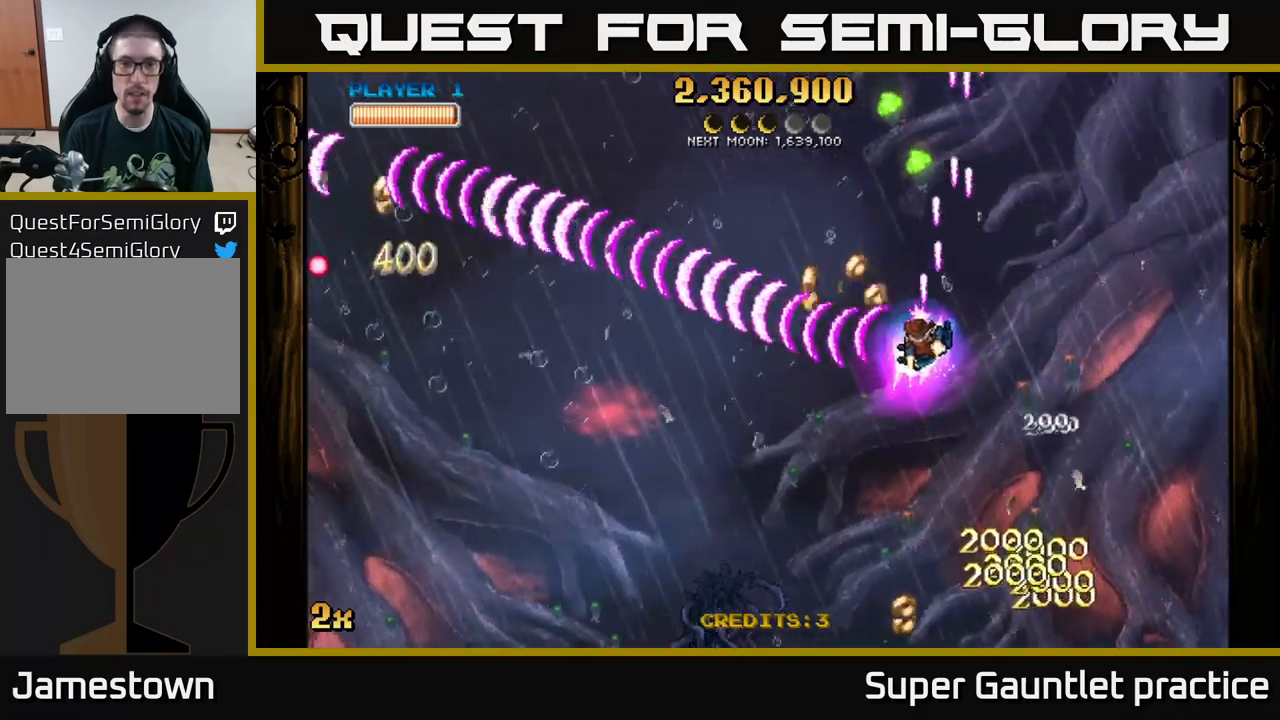
{"buttons": ["A"], "left_stick": "down", "events": [[34, "left_stick", "up"], [134, "X", "up"], [217, "A", "up"], [250, "A", "down"], [250, "left_stick", "down"]]}
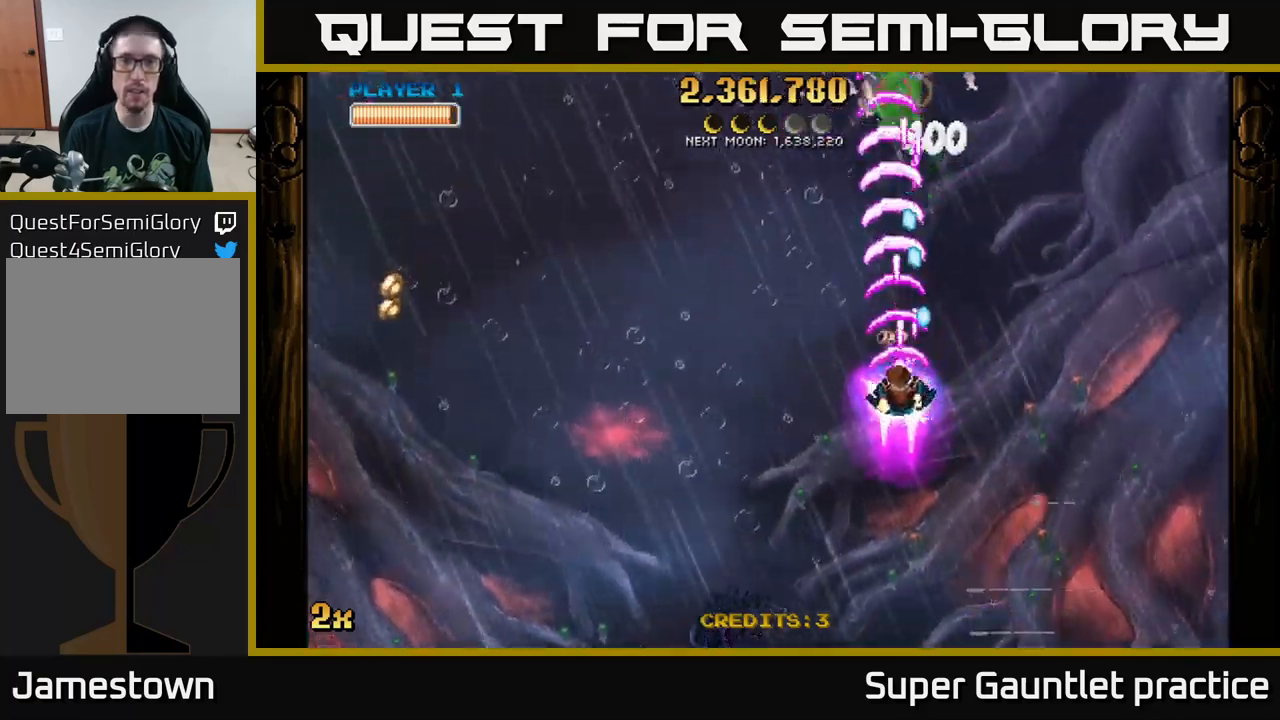
{"buttons": ["A"], "left_stick": "left", "events": [[117, "left_stick", "left"], [167, "X", "down"], [284, "X", "up"]]}
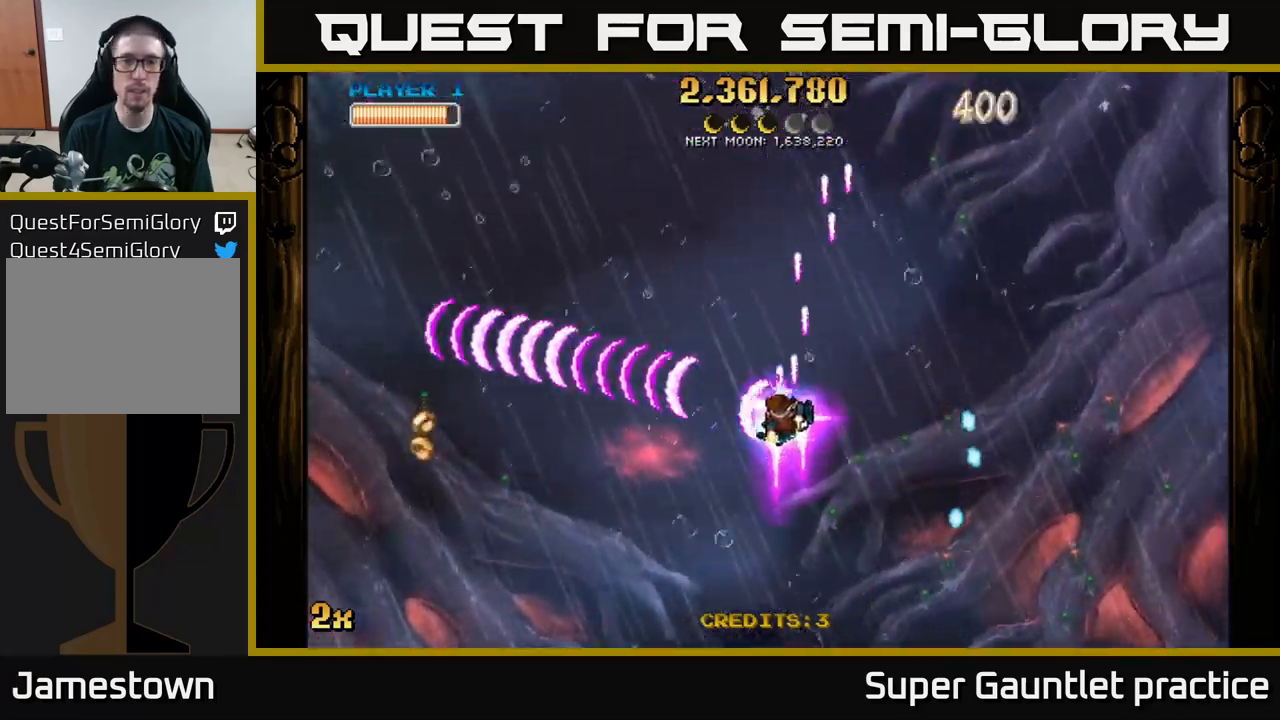
{"buttons": ["A"], "left_stick": "up-right", "events": [[34, "left_stick", "down"], [67, "A", "up"], [100, "A", "down"], [134, "left_stick", "right"], [250, "left_stick", "up-right"]]}
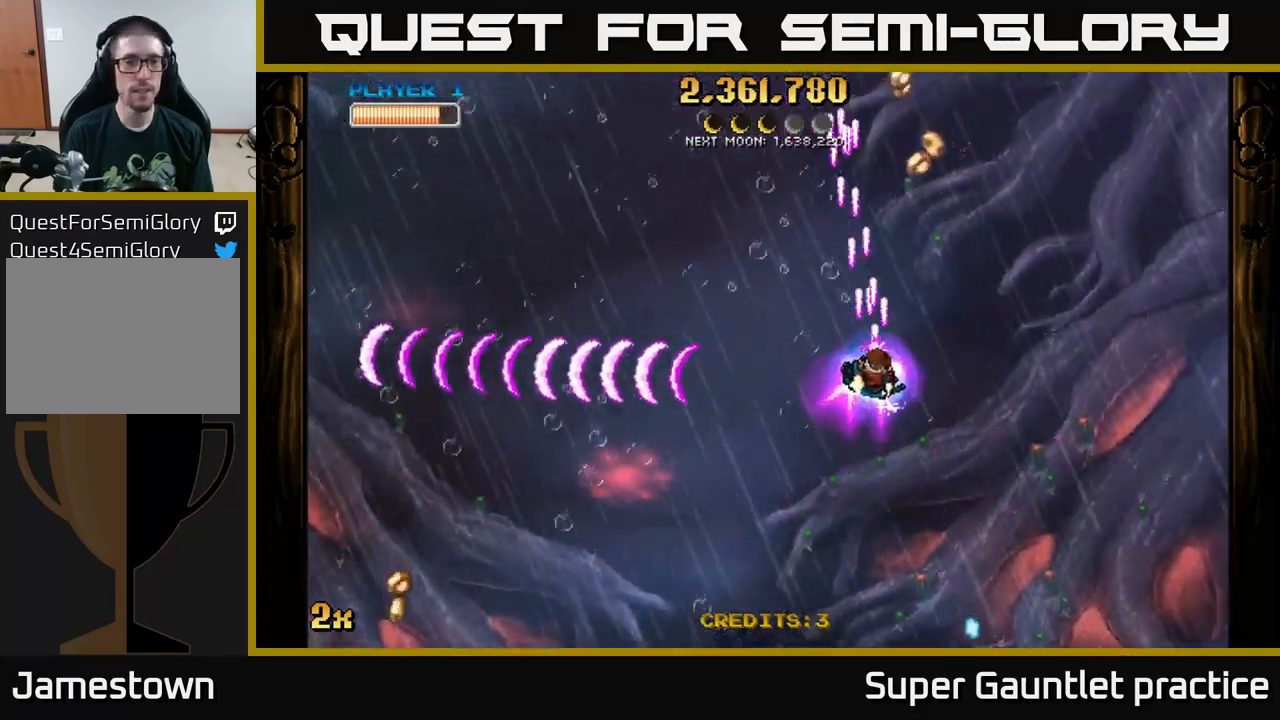
{"buttons": ["A"], "left_stick": "down", "events": [[100, "X", "down"], [100, "left_stick", "up"], [234, "X", "up"], [434, "left_stick", "down"]]}
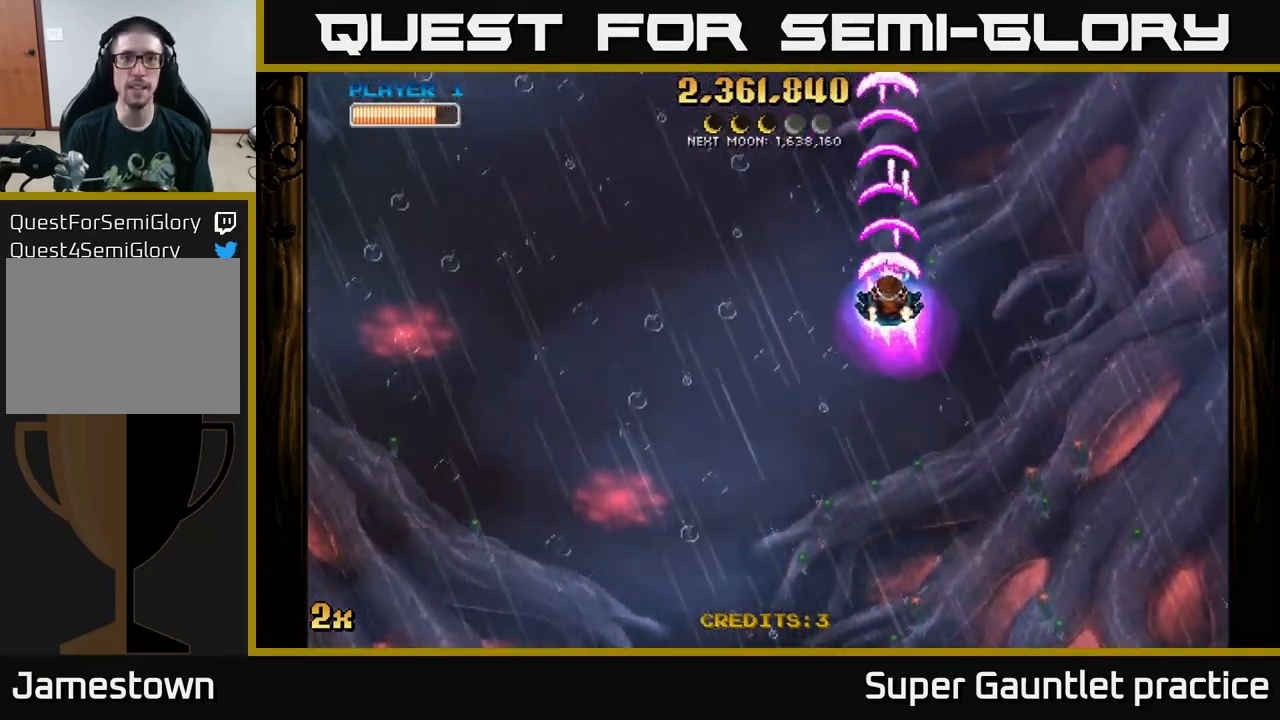
{"buttons": ["A"], "left_stick": "down-left", "events": [[134, "left_stick", "down-left"]]}
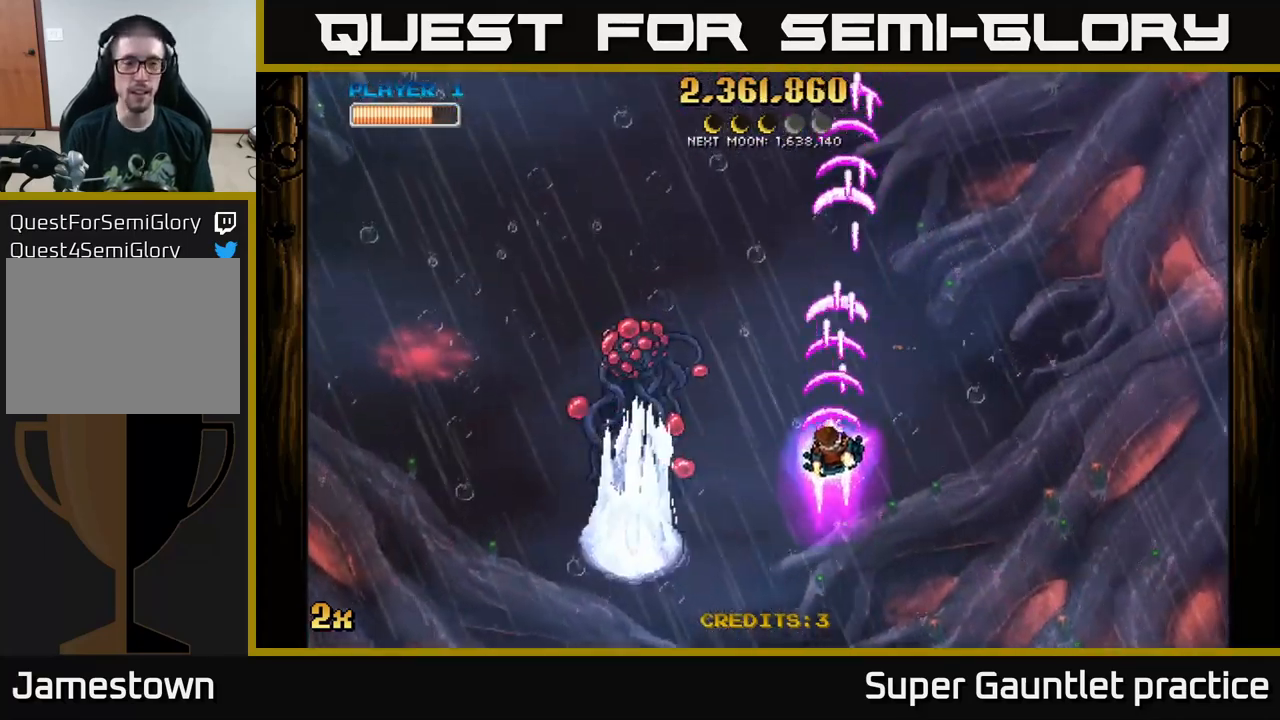
{"buttons": ["A"], "left_stick": "down-left", "events": [[117, "X", "down"], [134, "left_stick", "up-left"], [217, "X", "up"], [384, "left_stick", "down-left"]]}
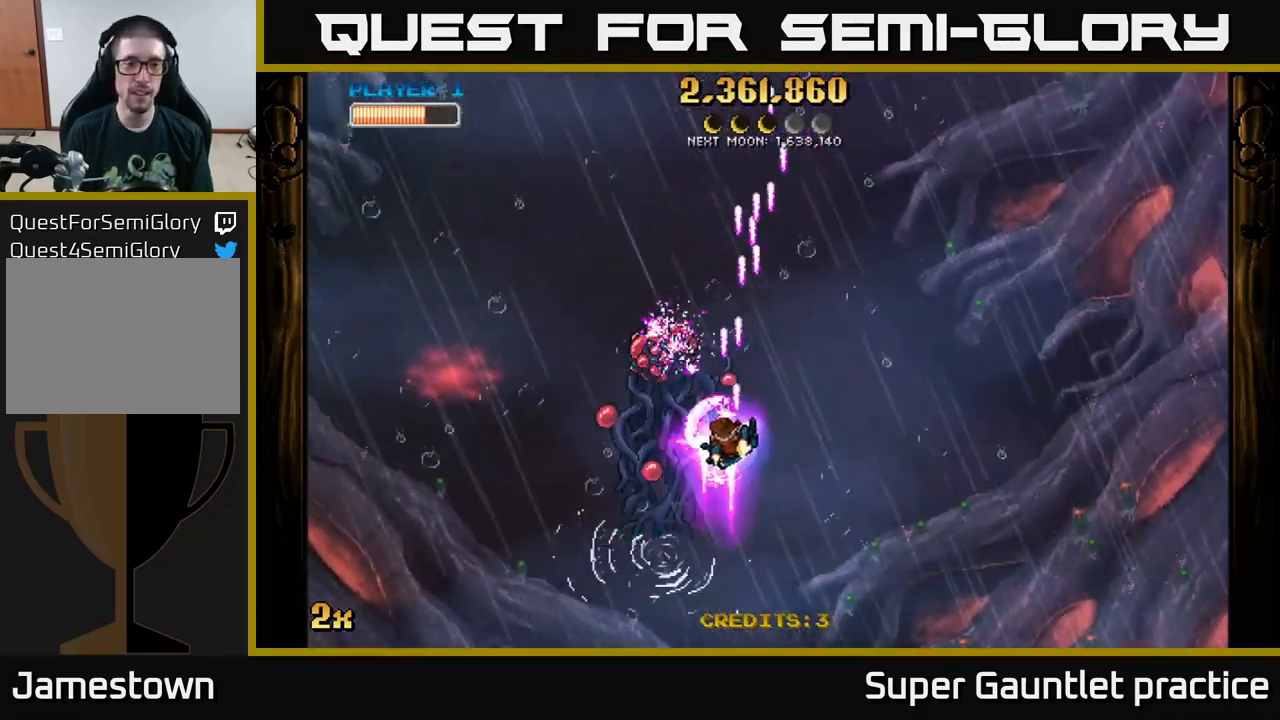
{"buttons": ["A"], "left_stick": "down", "events": [[267, "X", "down"], [267, "left_stick", "up"], [350, "X", "up"], [384, "left_stick", "left"], [484, "left_stick", "down"]]}
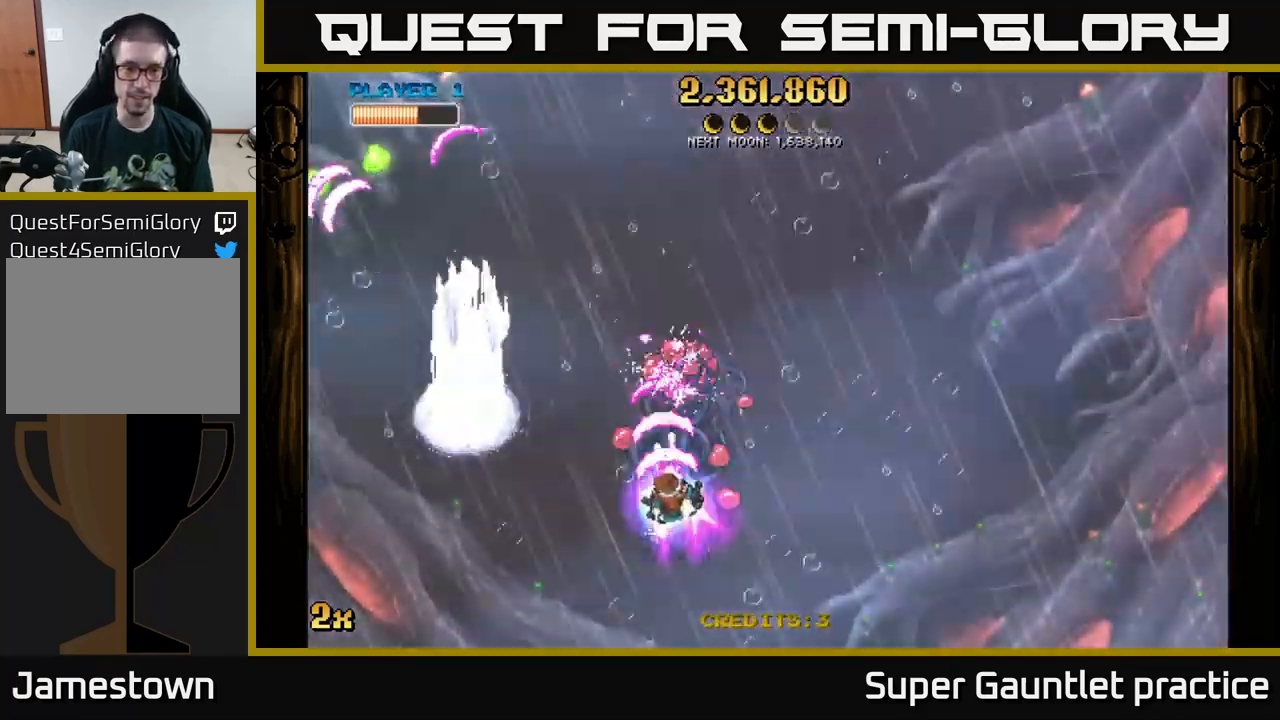
{"buttons": ["A", "X"], "left_stick": "up-left", "events": [[34, "left_stick", "down-right"], [450, "left_stick", "up-left"], [500, "X", "down"]]}
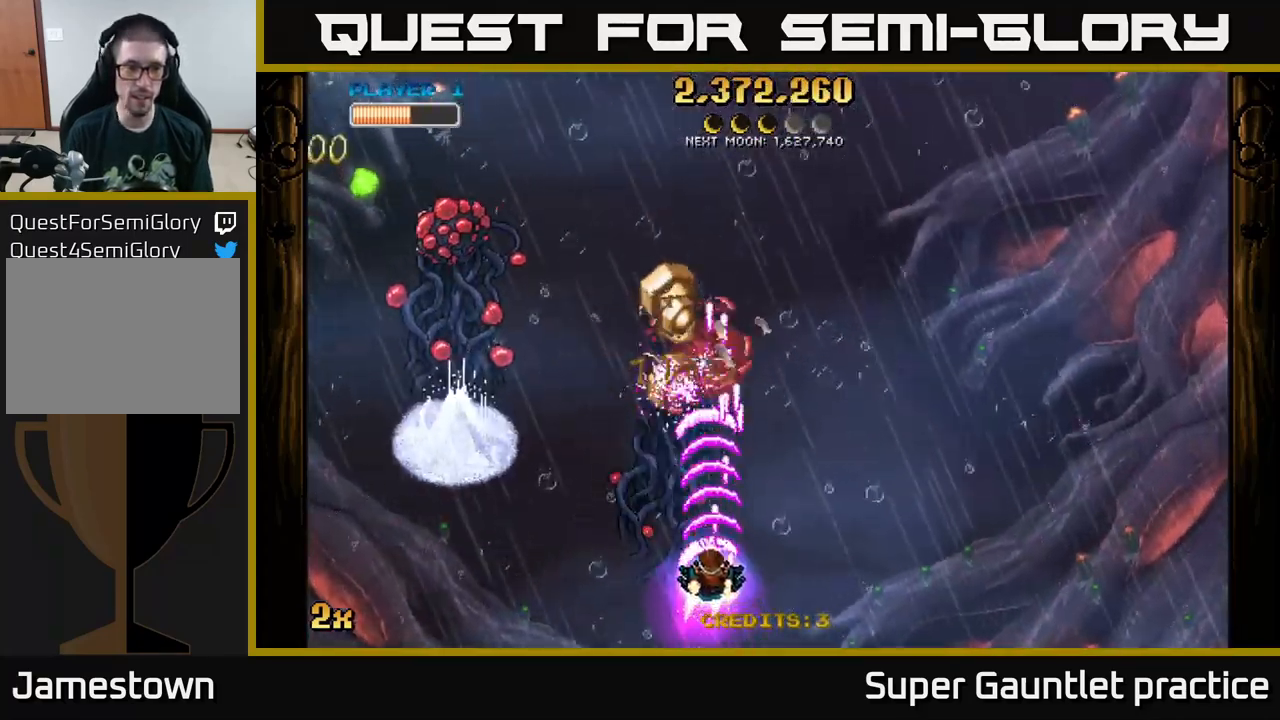
{"buttons": ["A"], "left_stick": "center", "events": [[100, "X", "up"], [250, "left_stick", "up"], [384, "left_stick", "center"]]}
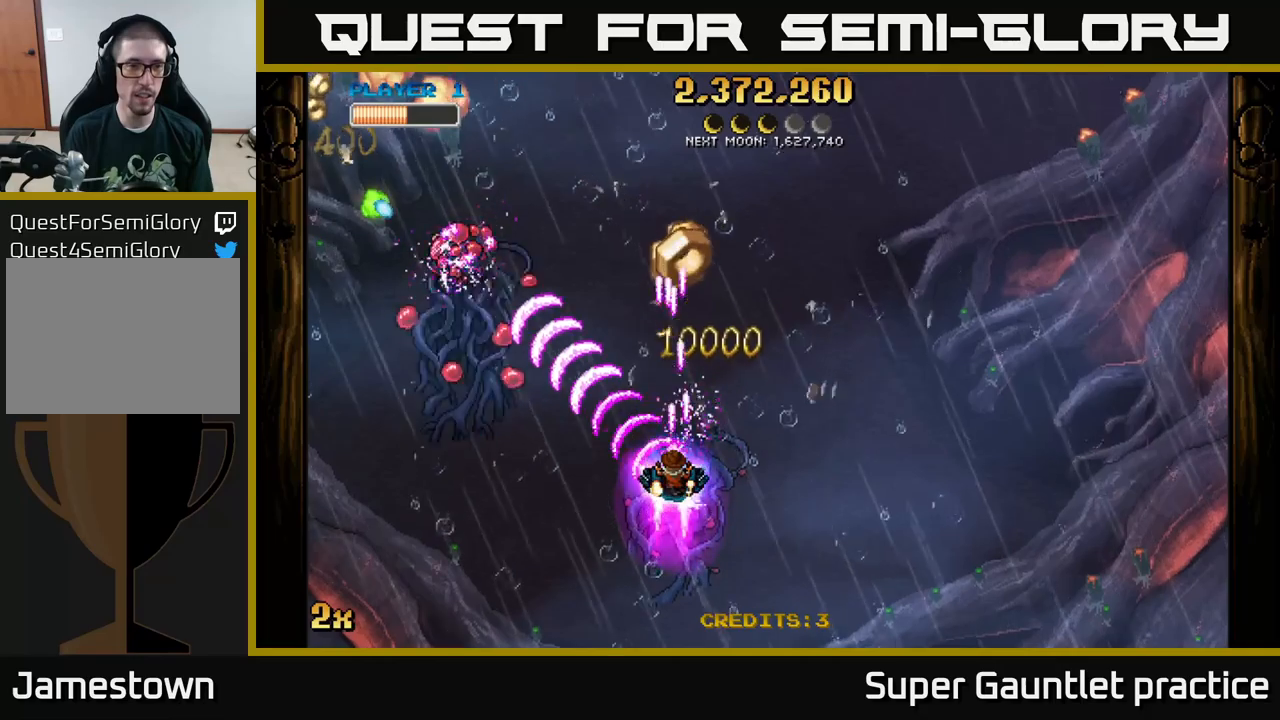
{"buttons": ["A"], "left_stick": "down", "events": [[333, "left_stick", "down"]]}
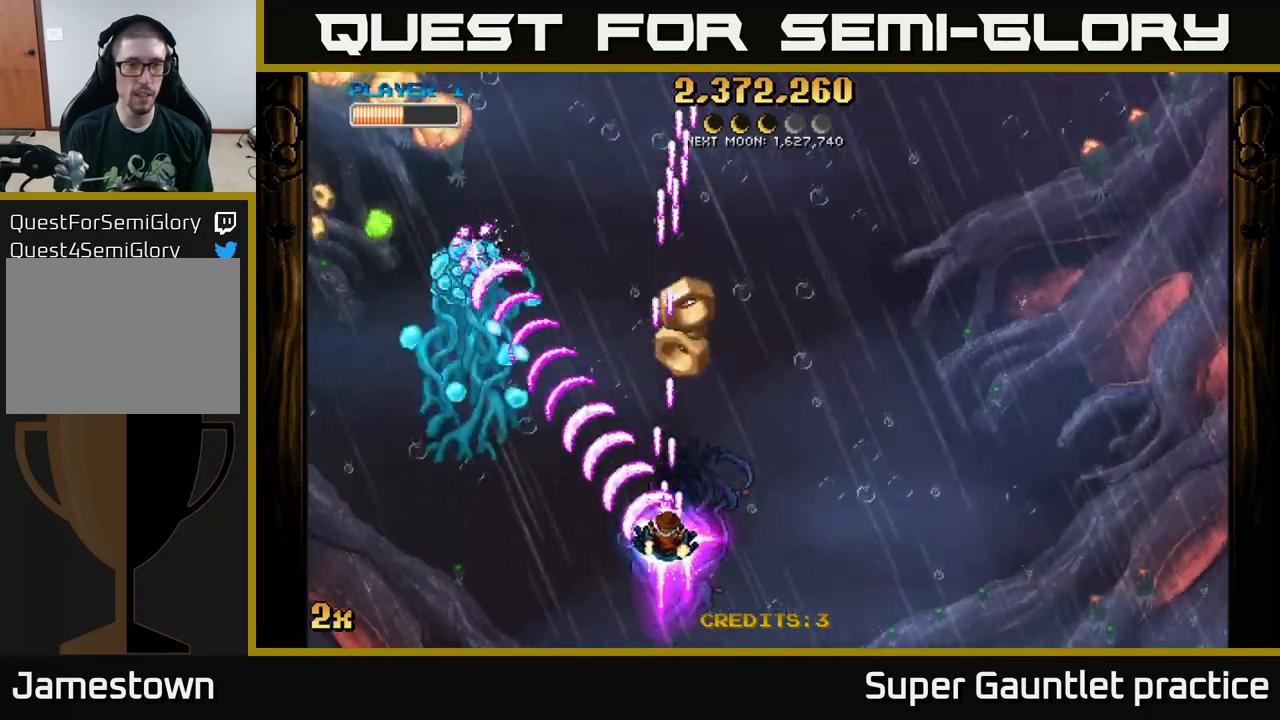
{"buttons": ["A", "X"], "left_stick": "up", "events": [[50, "left_stick", "center"], [216, "left_stick", "down-right"], [366, "left_stick", "center"], [416, "left_stick", "up"], [483, "X", "down"]]}